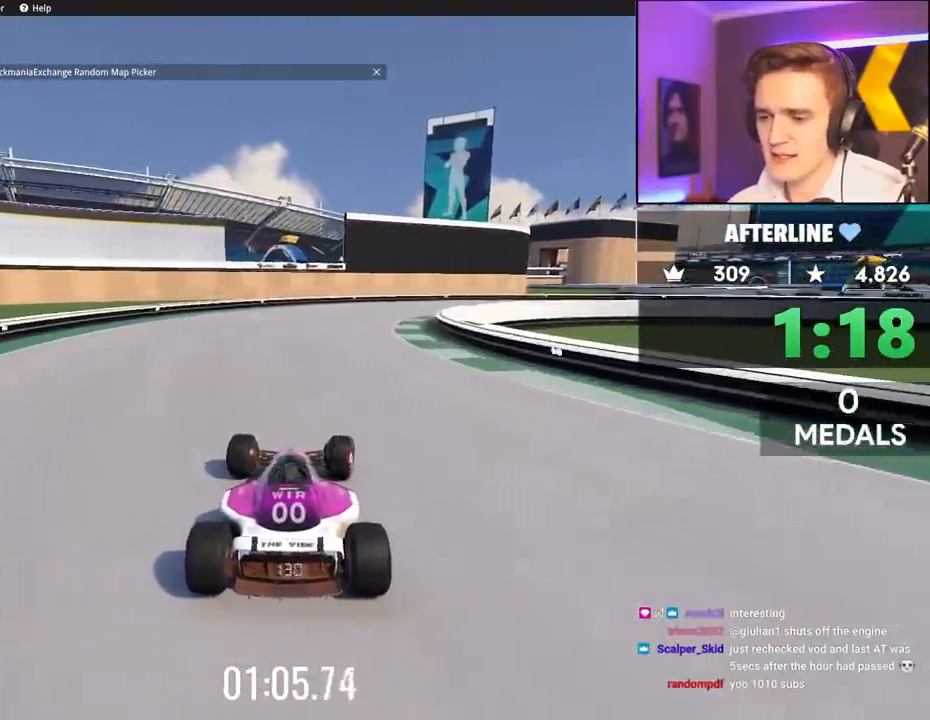
Gameplay with keyboard; each line is a JSON object with the keys held at the frame after it. "events" lists presses ("down") and releases ("up") of "brake", "down", "left", "right" and "up" between this image and that frame as [ms after this image, input, new state], when the widget could be followed in between. No other keys are recorded. Mouse input is not recorded. Key names are as the overlay labels them; some are game actions (e.g. jump) rather than physical keys.
{"keys": ["right", "up"], "events": [[50, "right", "up"], [433, "right", "down"]]}
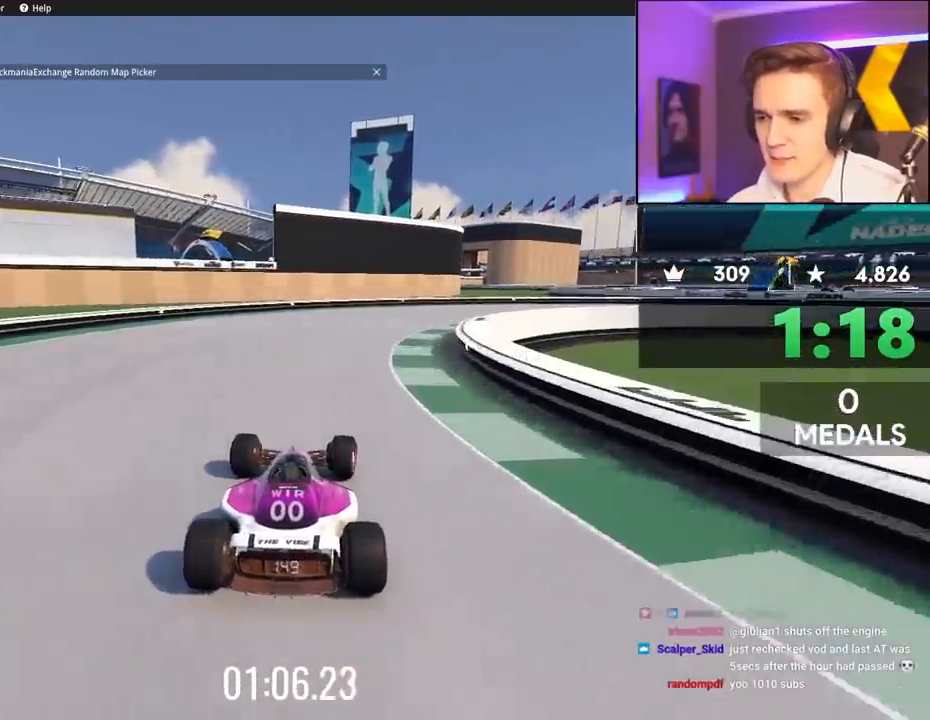
{"keys": ["right", "up"], "events": [[67, "right", "up"], [217, "right", "down"], [450, "right", "up"], [500, "right", "down"]]}
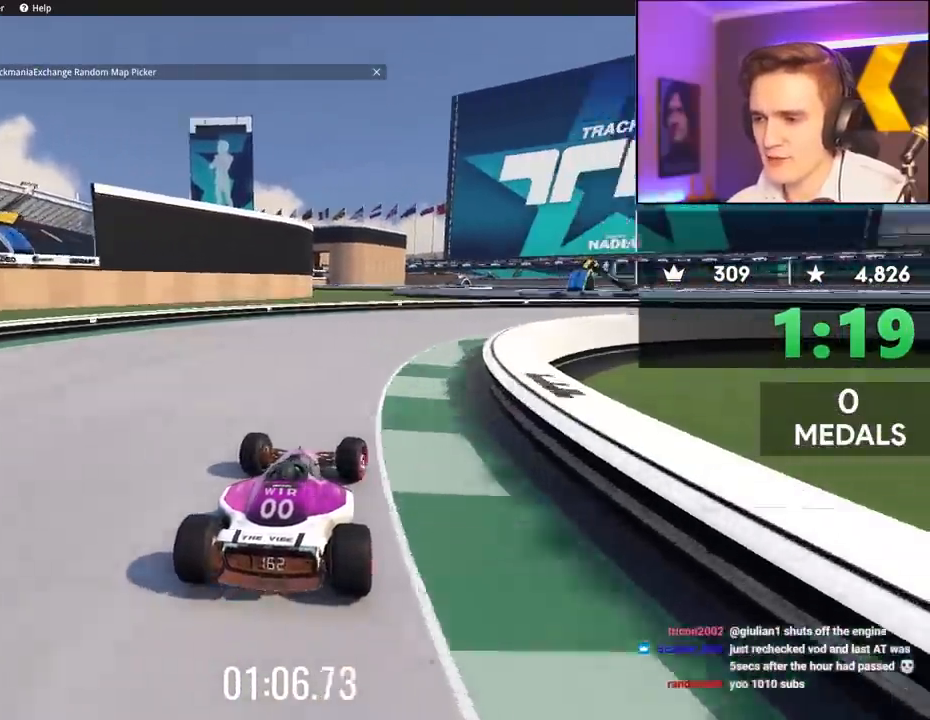
{"keys": ["right", "up"], "events": []}
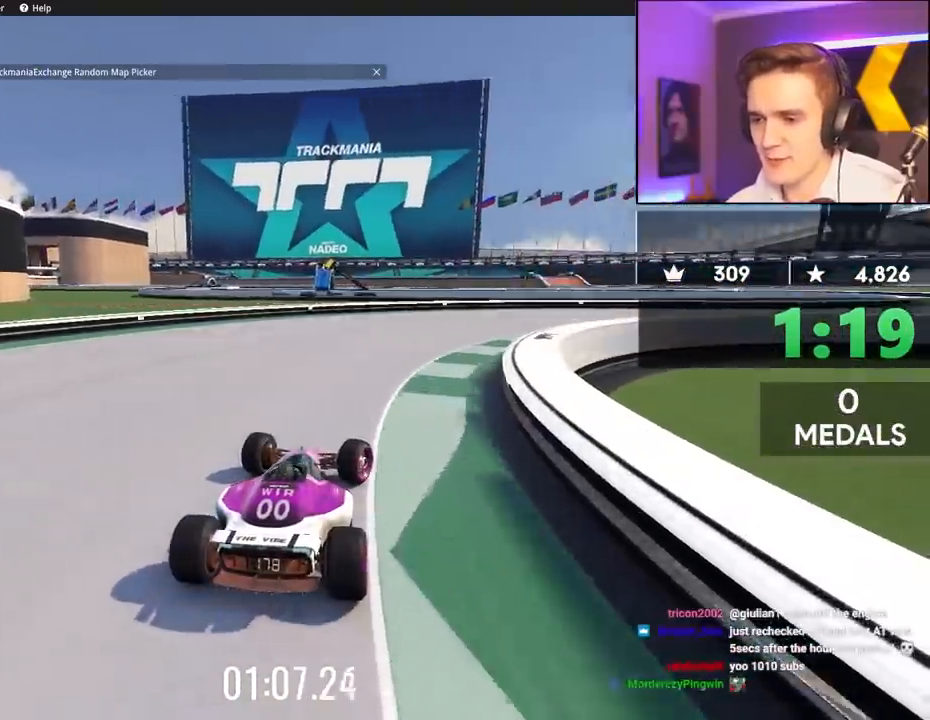
{"keys": ["right", "up"], "events": []}
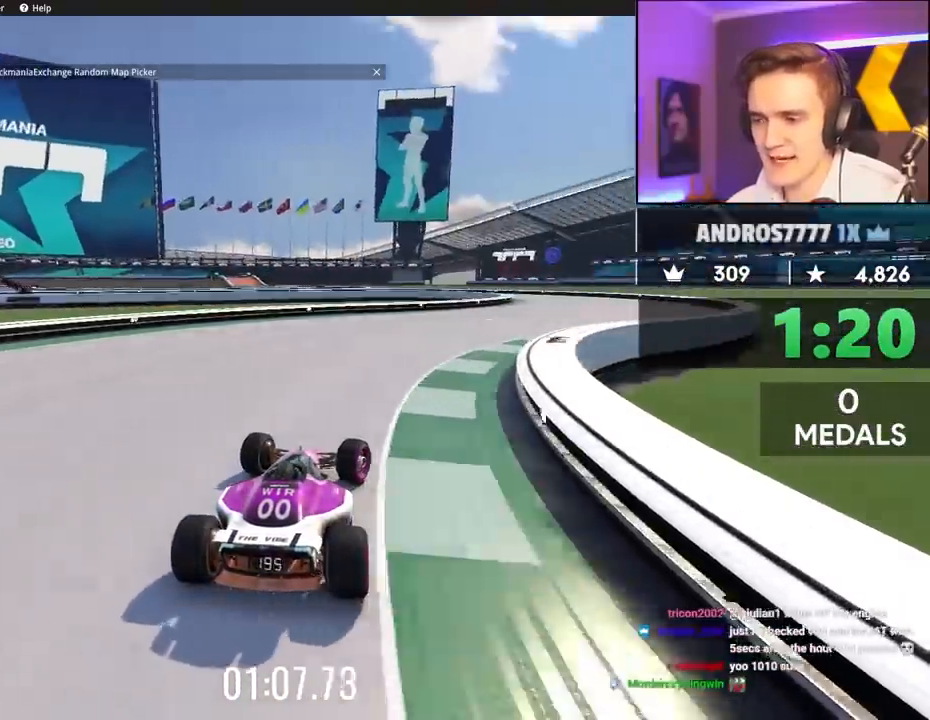
{"keys": ["brake", "left"], "events": [[283, "right", "up"], [283, "up", "up"], [317, "brake", "down"], [317, "left", "down"]]}
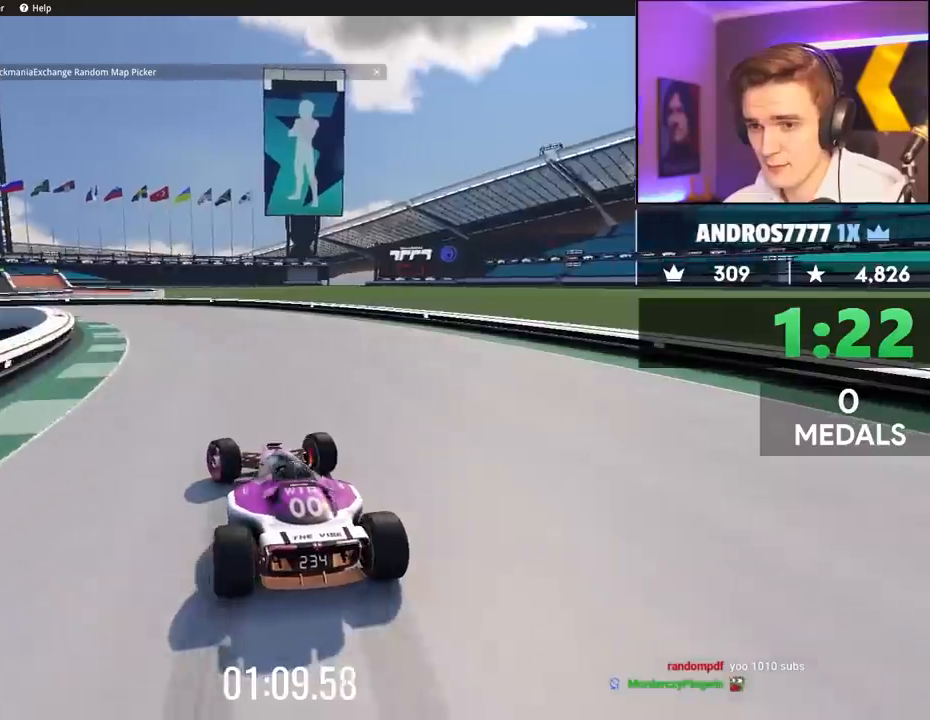
{"keys": ["up"], "events": [[50, "up", "down"], [383, "brake", "up"], [467, "left", "up"]]}
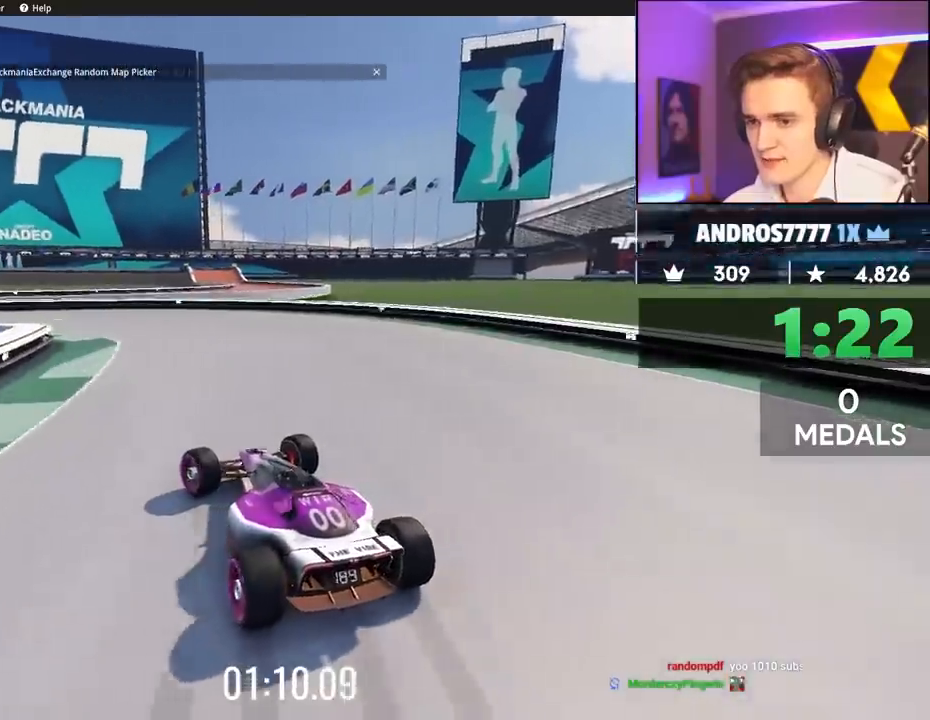
{"keys": ["left", "up"], "events": [[17, "brake", "down"], [17, "left", "down"], [67, "brake", "up"]]}
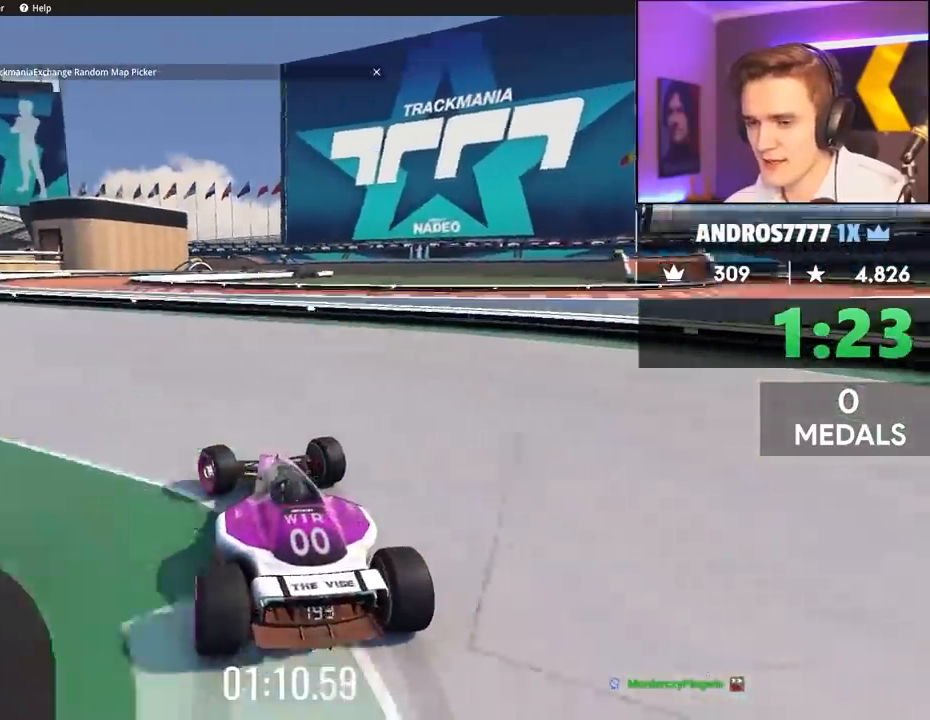
{"keys": ["left", "up"], "events": []}
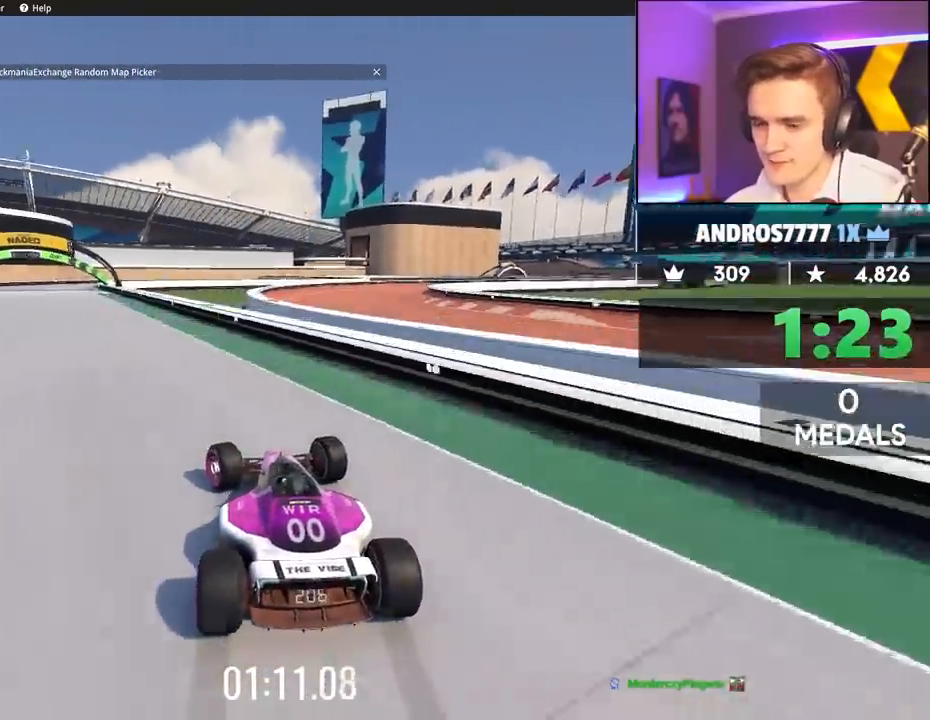
{"keys": ["up"], "events": [[383, "left", "up"]]}
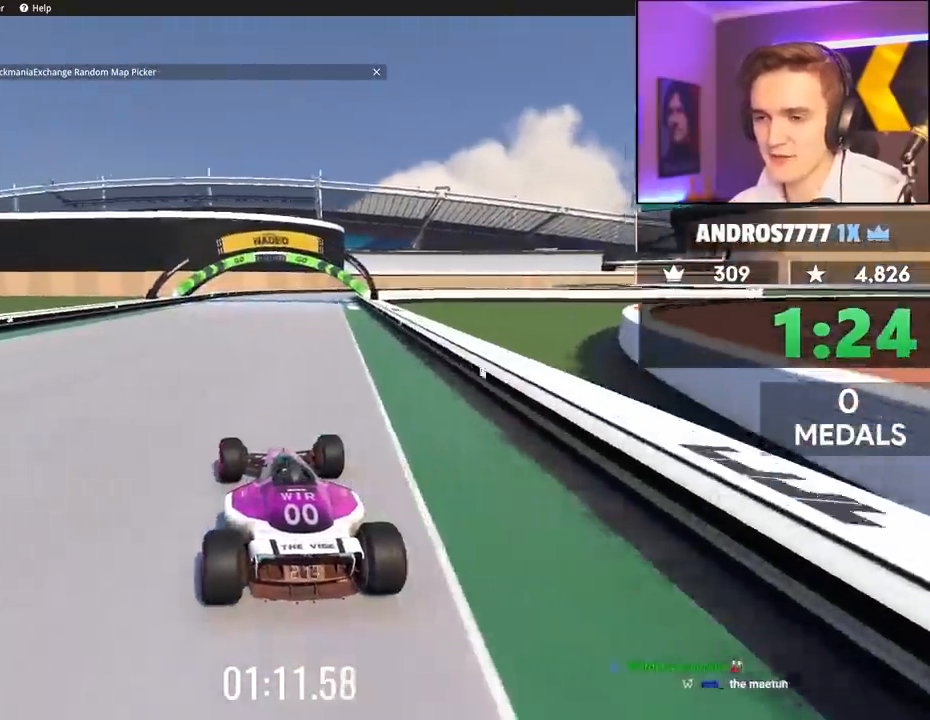
{"keys": ["right", "up"], "events": [[483, "right", "down"]]}
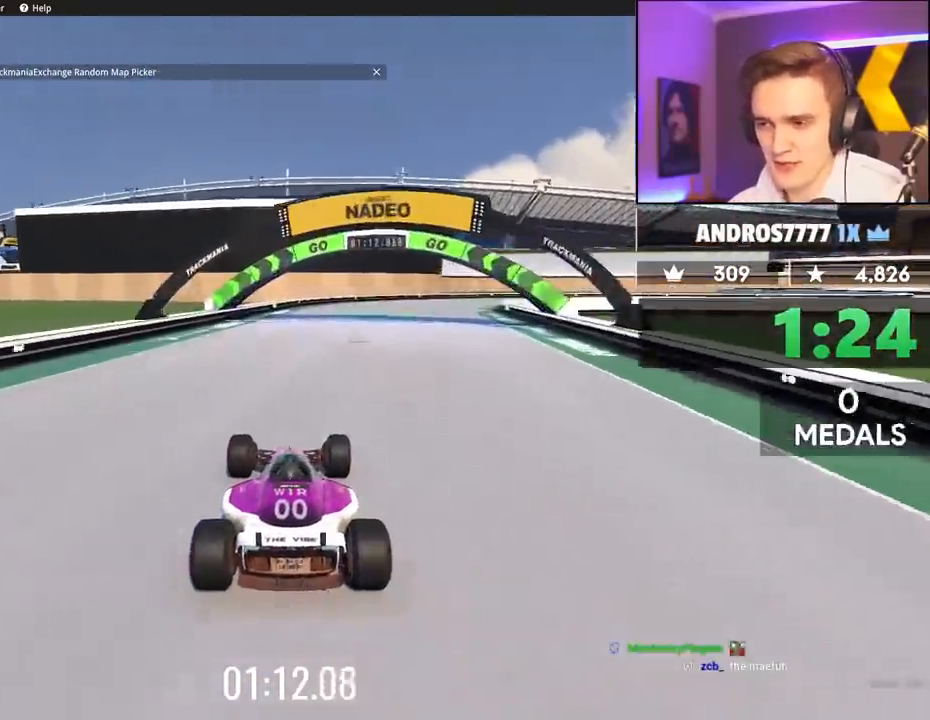
{"keys": ["right", "up"], "events": []}
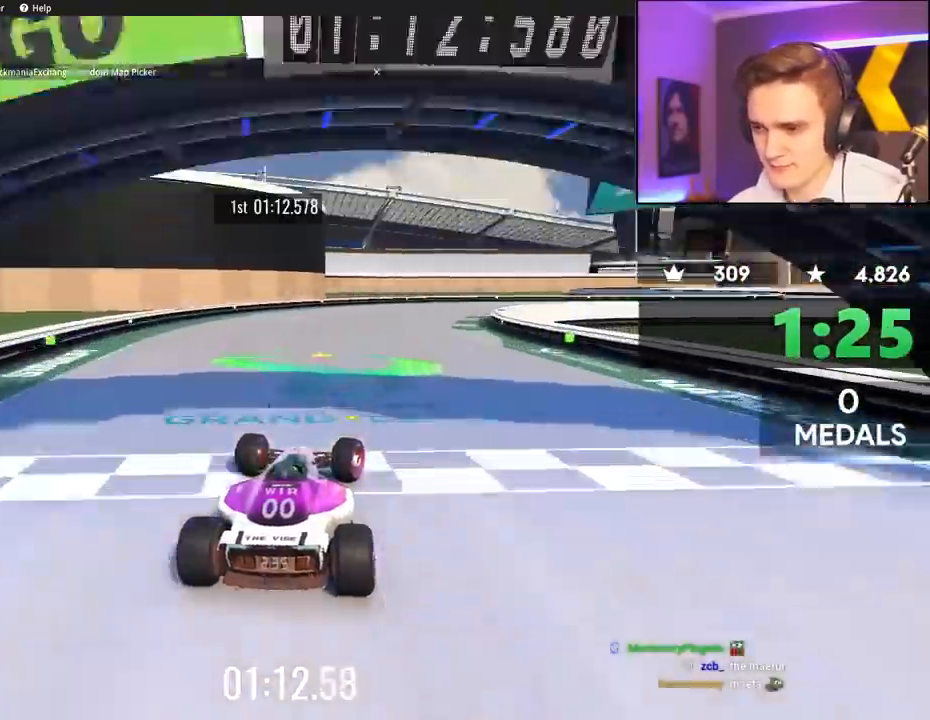
{"keys": ["brake", "right", "up"], "events": [[233, "brake", "down"]]}
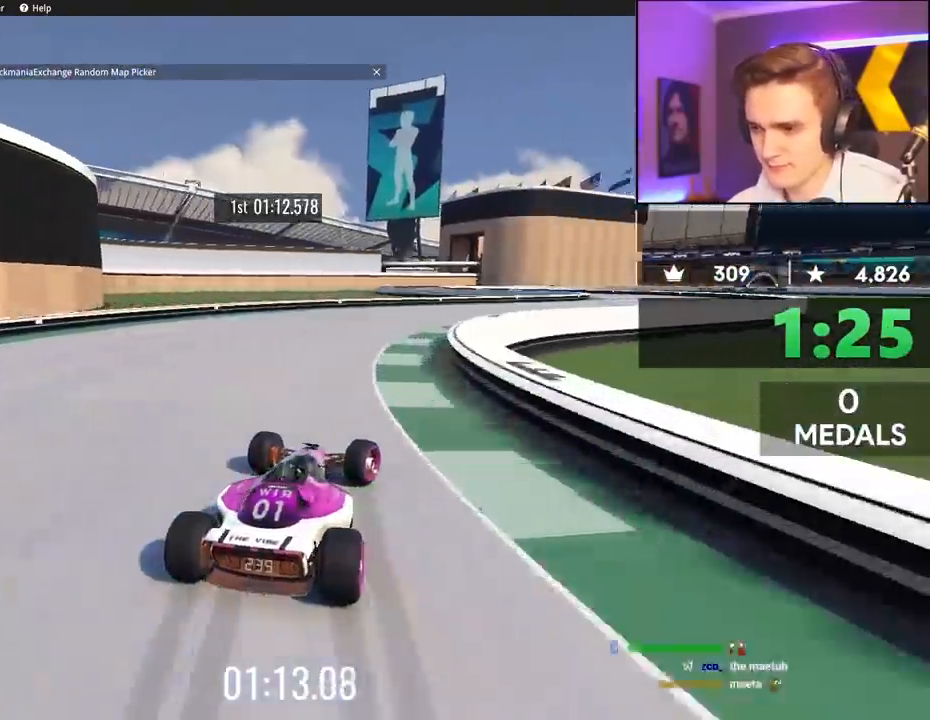
{"keys": ["right", "up"], "events": [[17, "brake", "up"], [117, "right", "up"], [150, "brake", "down"], [200, "brake", "up"], [200, "right", "down"]]}
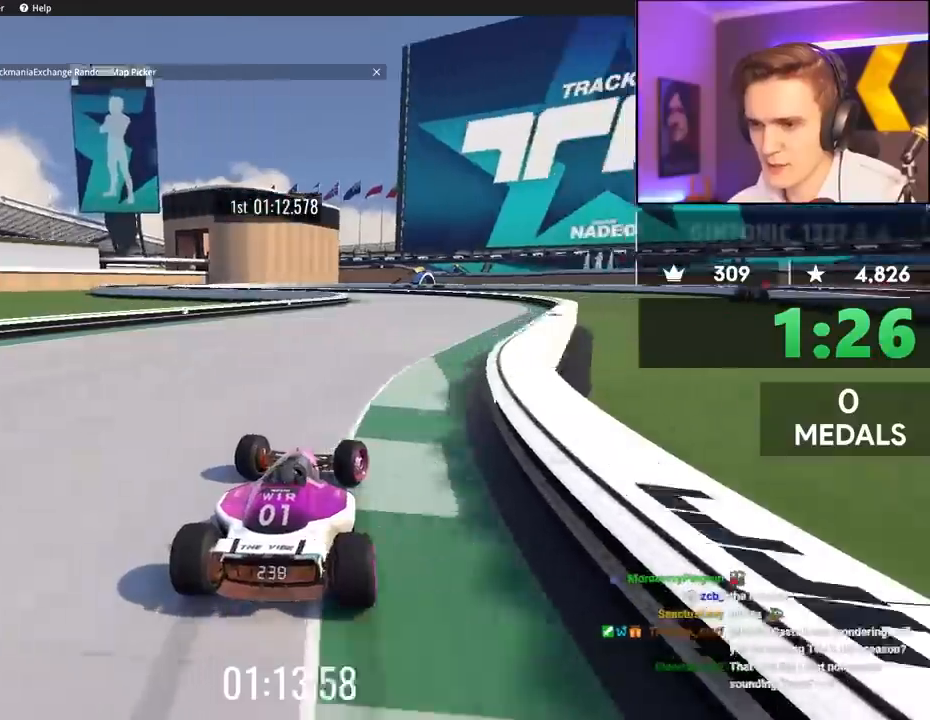
{"keys": ["left", "up"], "events": [[83, "right", "up"], [367, "left", "down"]]}
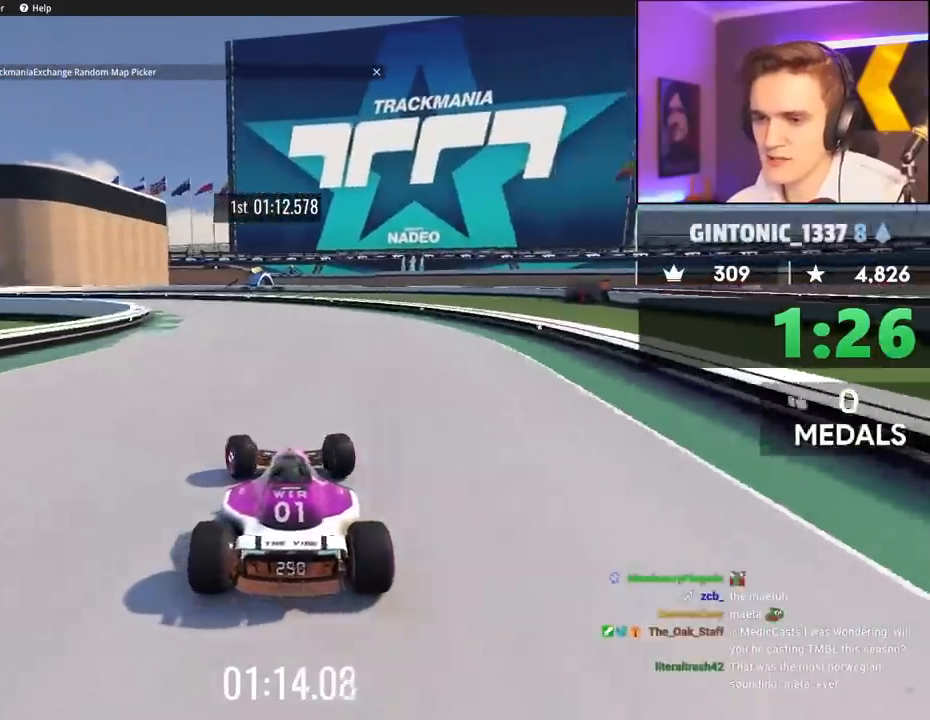
{"keys": ["left", "up"], "events": []}
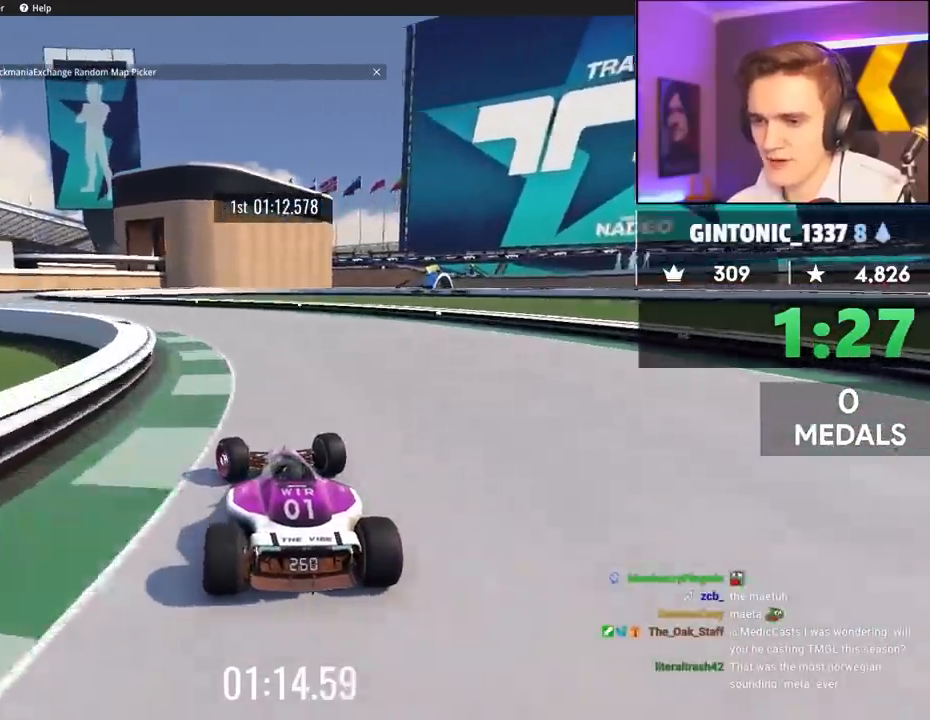
{"keys": ["left", "up"], "events": []}
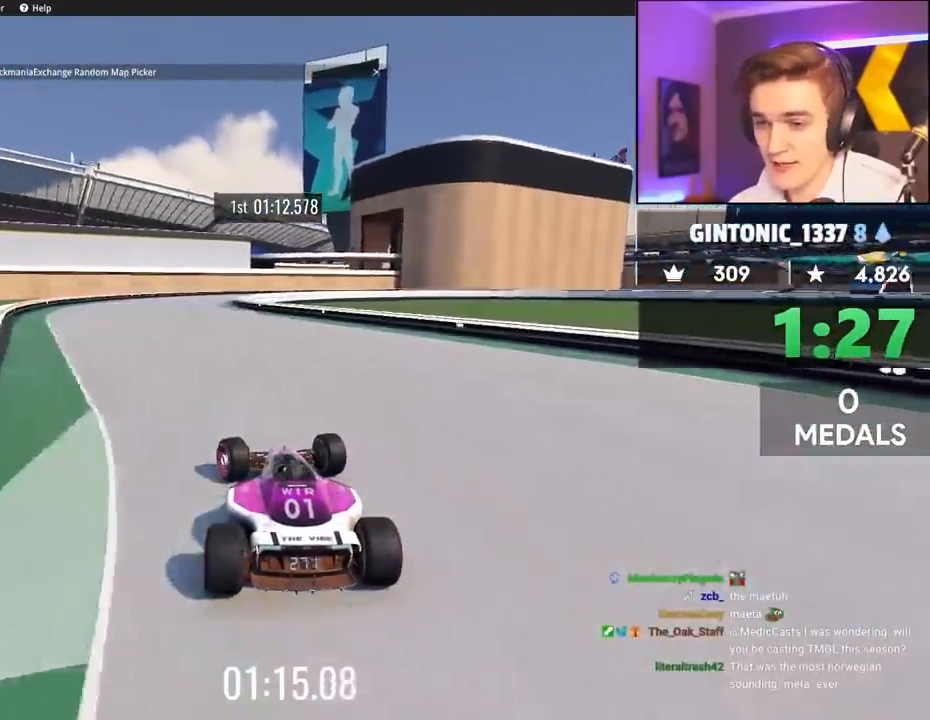
{"keys": ["right", "up"], "events": [[133, "left", "up"], [167, "right", "down"]]}
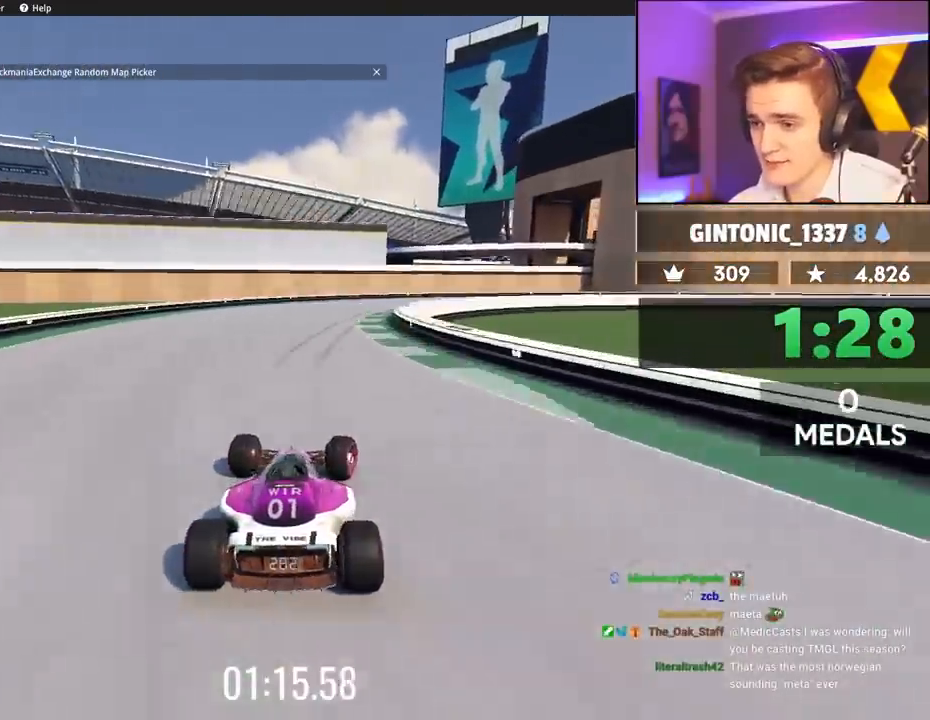
{"keys": ["brake", "right", "up"], "events": [[50, "right", "up"], [150, "brake", "down"], [150, "right", "down"]]}
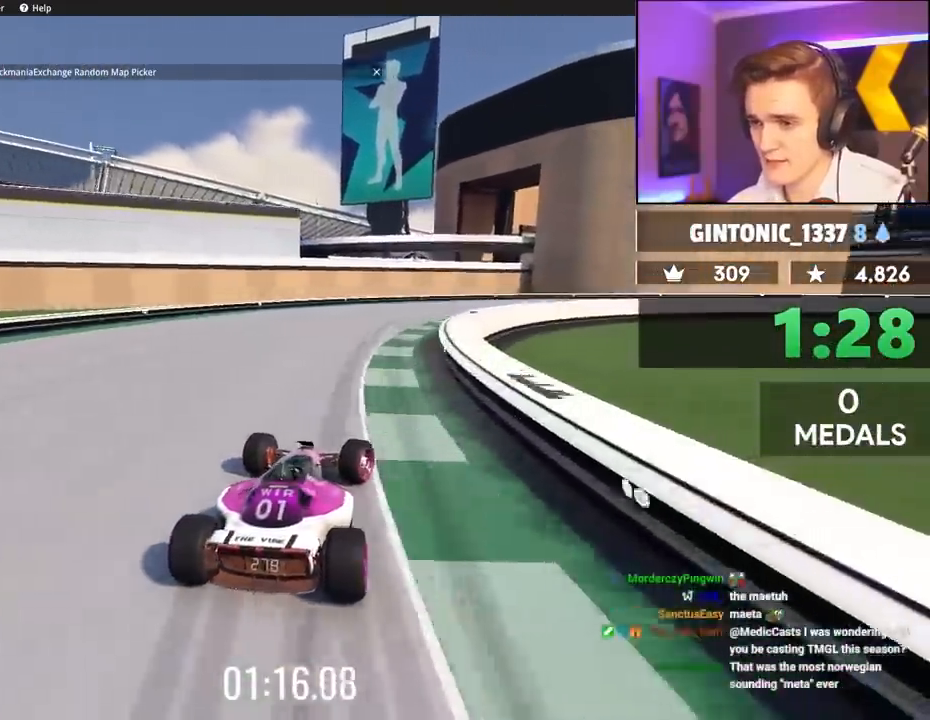
{"keys": ["right", "up"], "events": [[350, "brake", "up"]]}
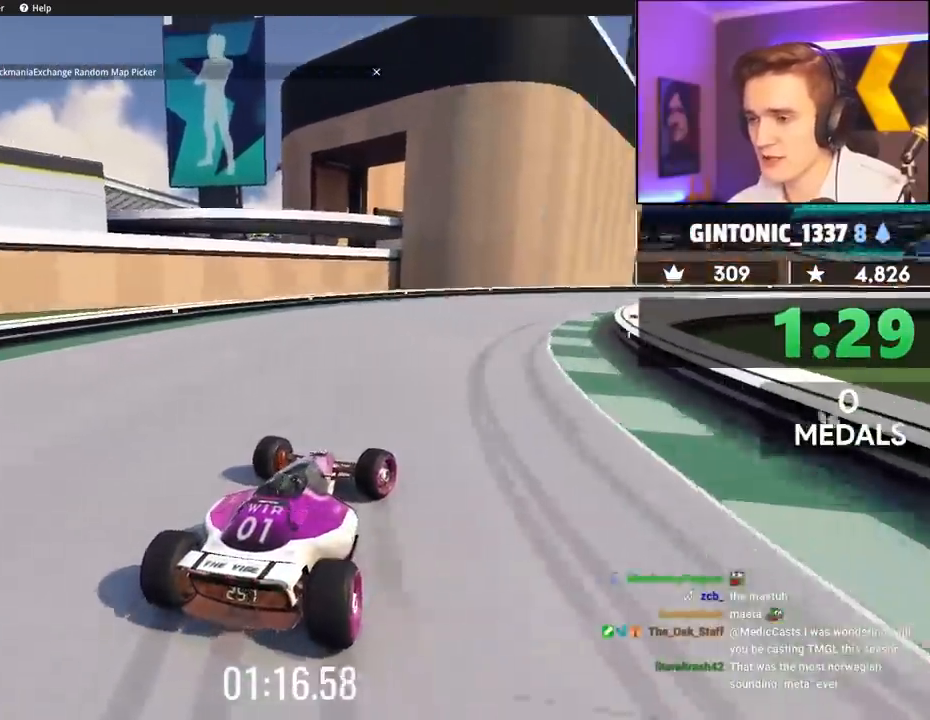
{"keys": ["right", "up"], "events": []}
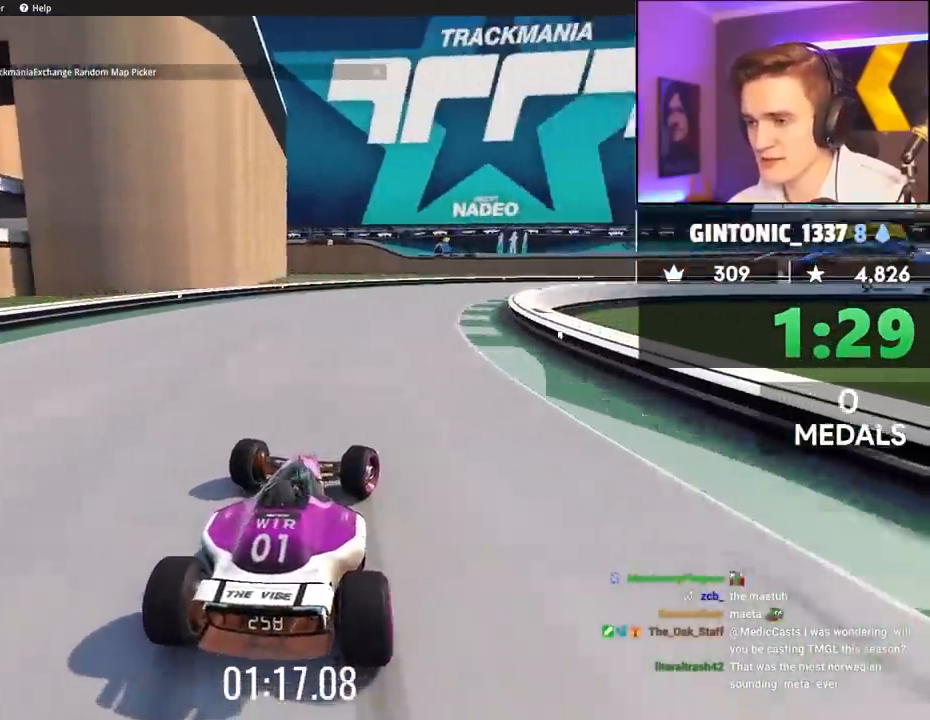
{"keys": ["right", "up"], "events": [[333, "right", "up"], [467, "right", "down"]]}
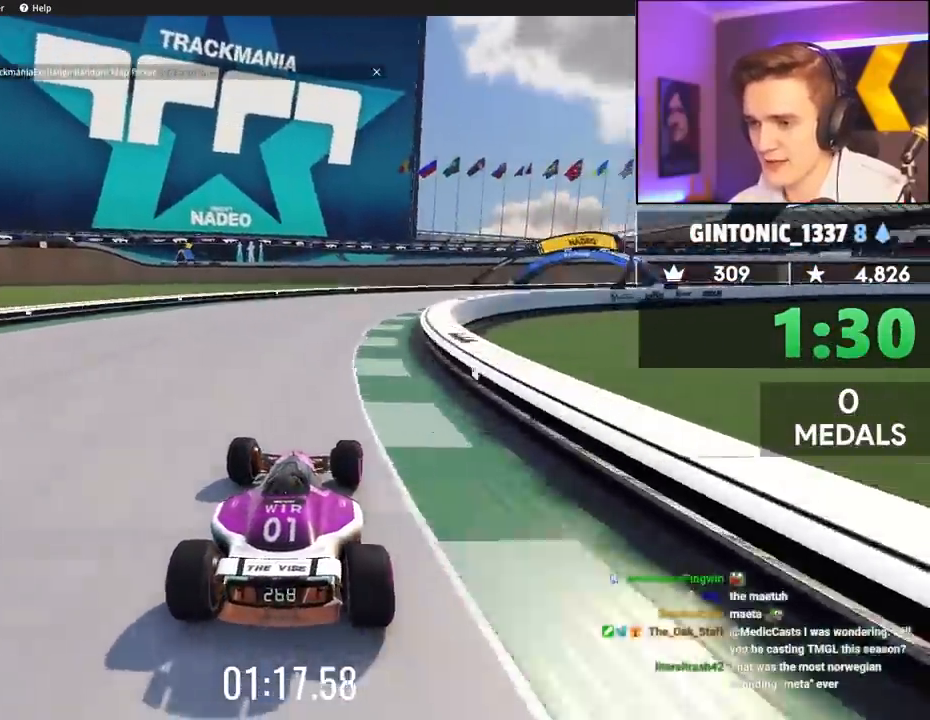
{"keys": ["left", "up"], "events": [[450, "left", "down"], [450, "right", "up"]]}
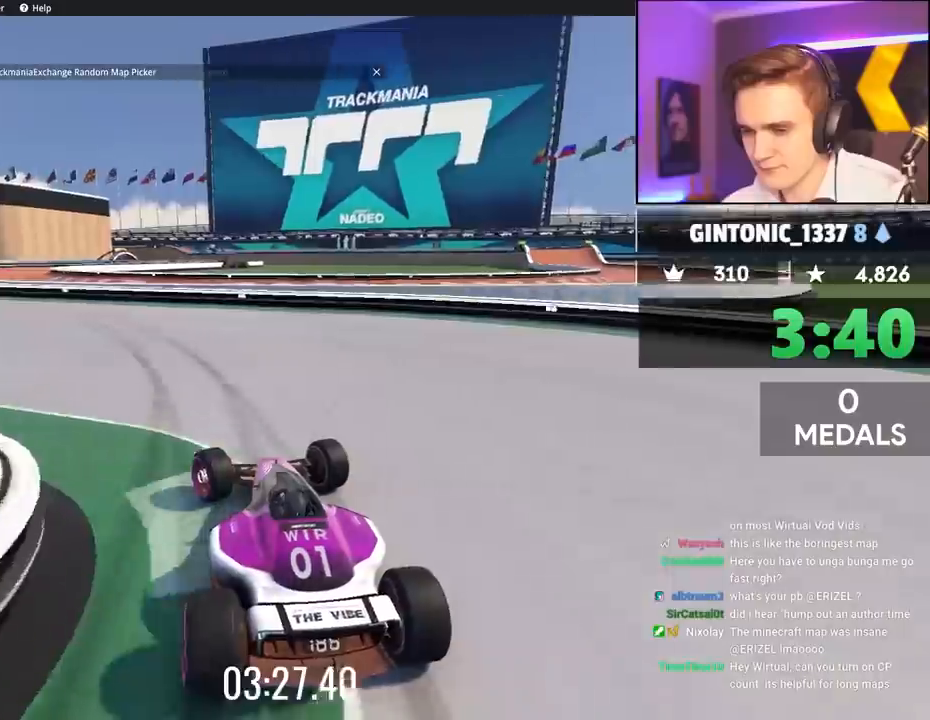
{"keys": ["left", "up"], "events": []}
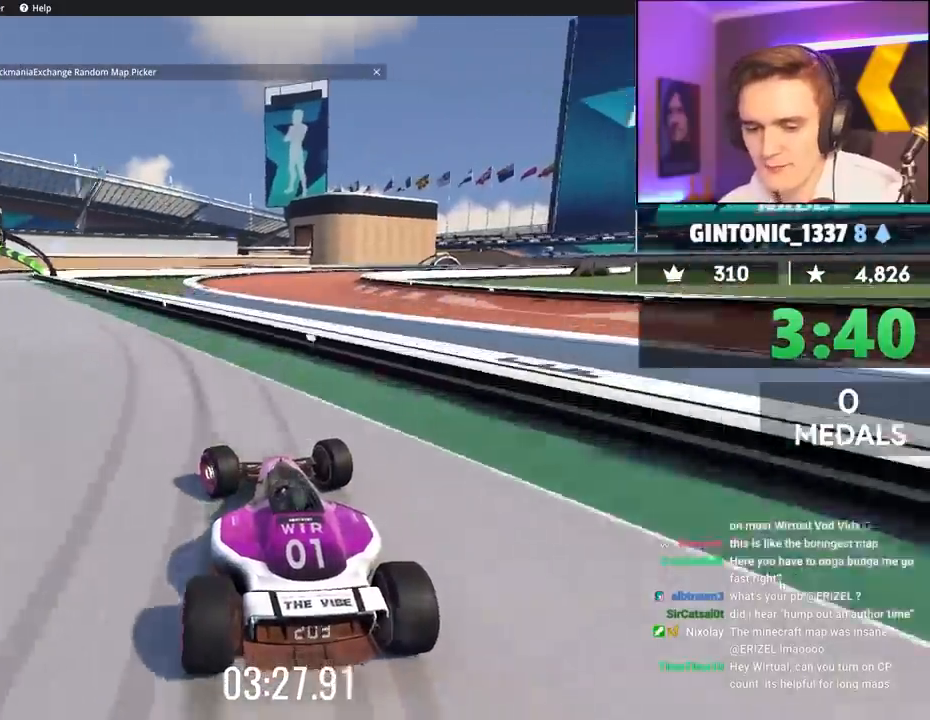
{"keys": ["right", "up"], "events": [[383, "left", "up"], [383, "right", "down"]]}
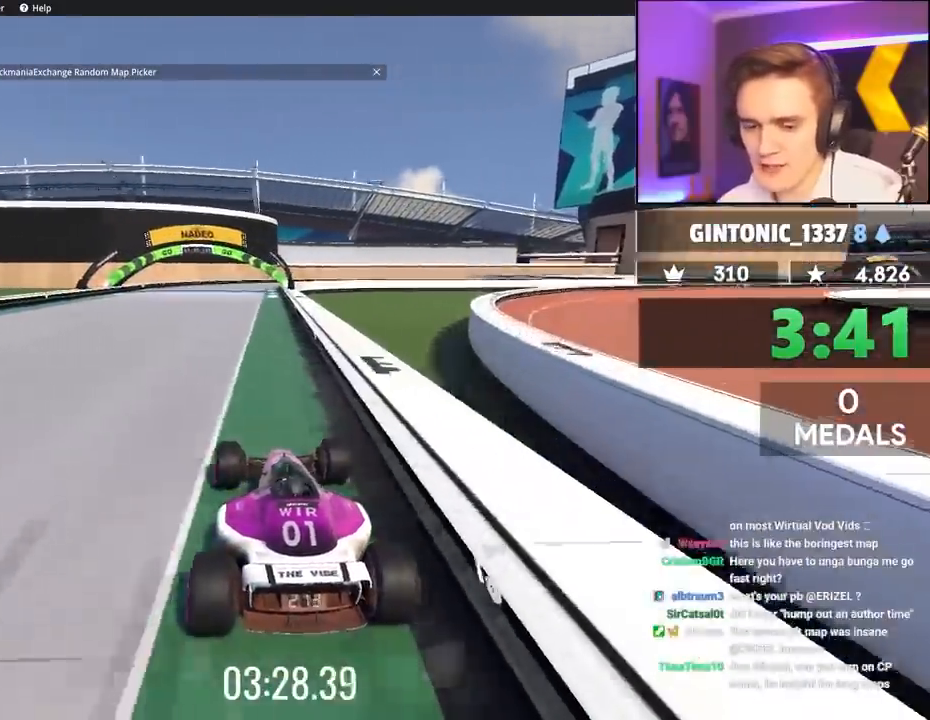
{"keys": ["up"], "events": [[33, "right", "up"], [167, "left", "down"], [217, "left", "up"], [450, "right", "down"], [500, "right", "up"]]}
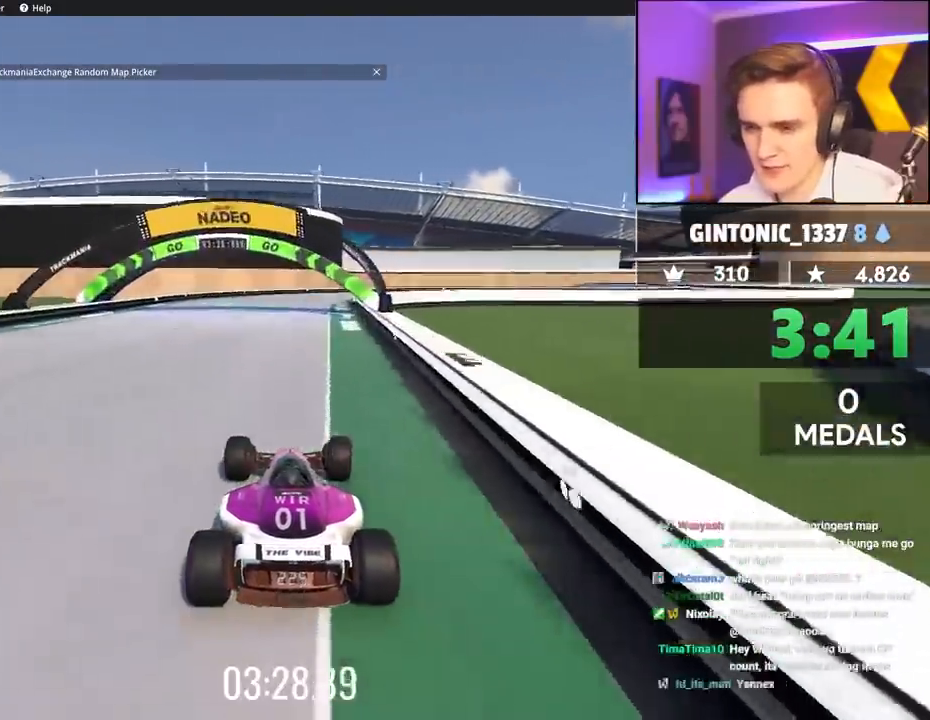
{"keys": ["up"], "events": []}
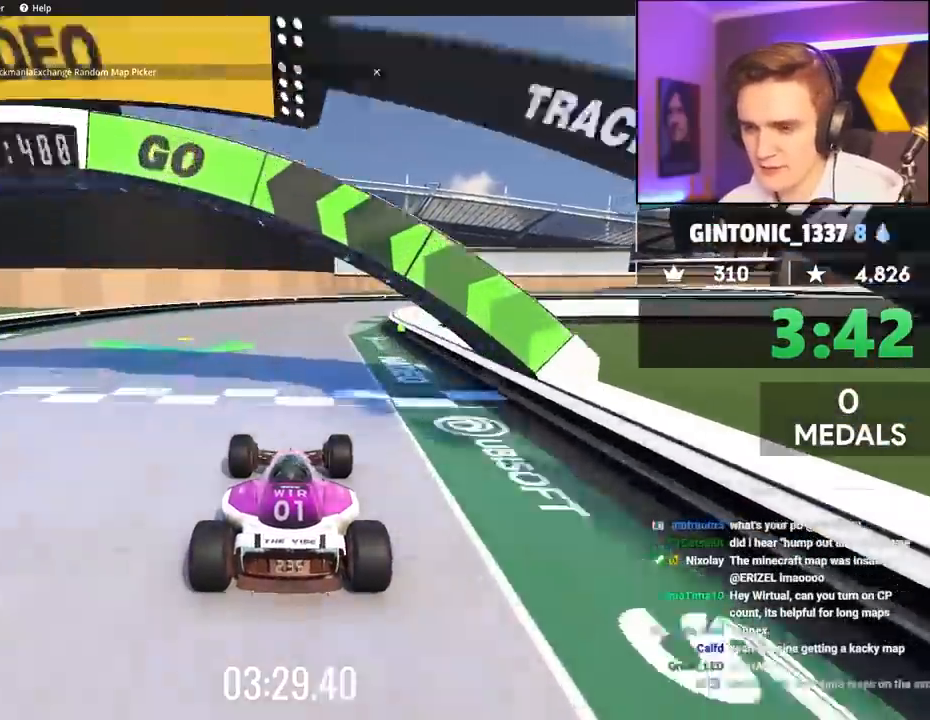
{"keys": ["up"], "events": []}
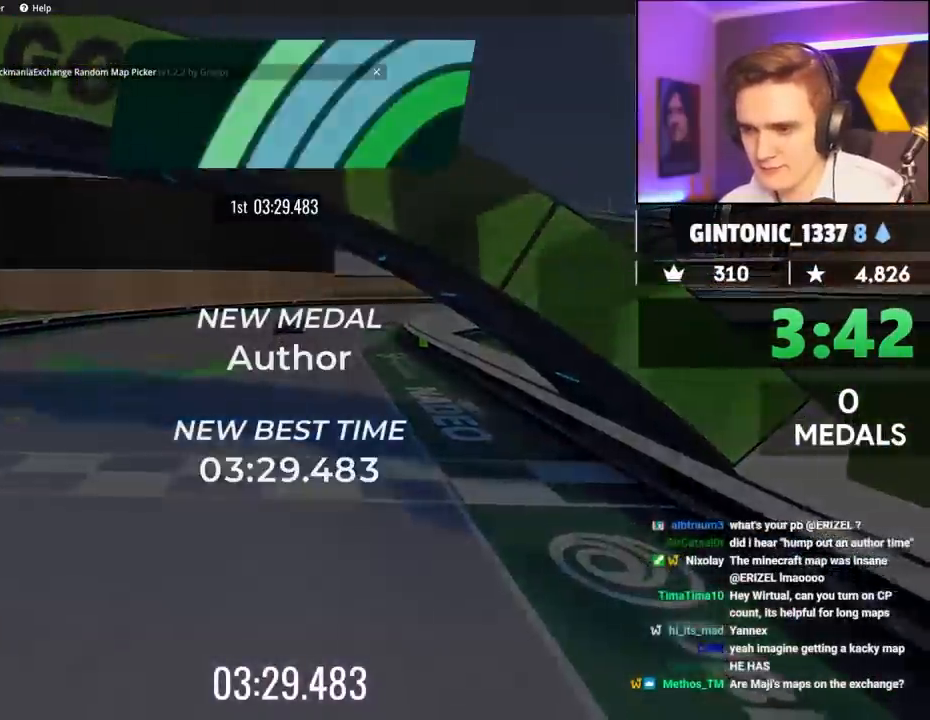
{"keys": [], "events": [[33, "up", "up"]]}